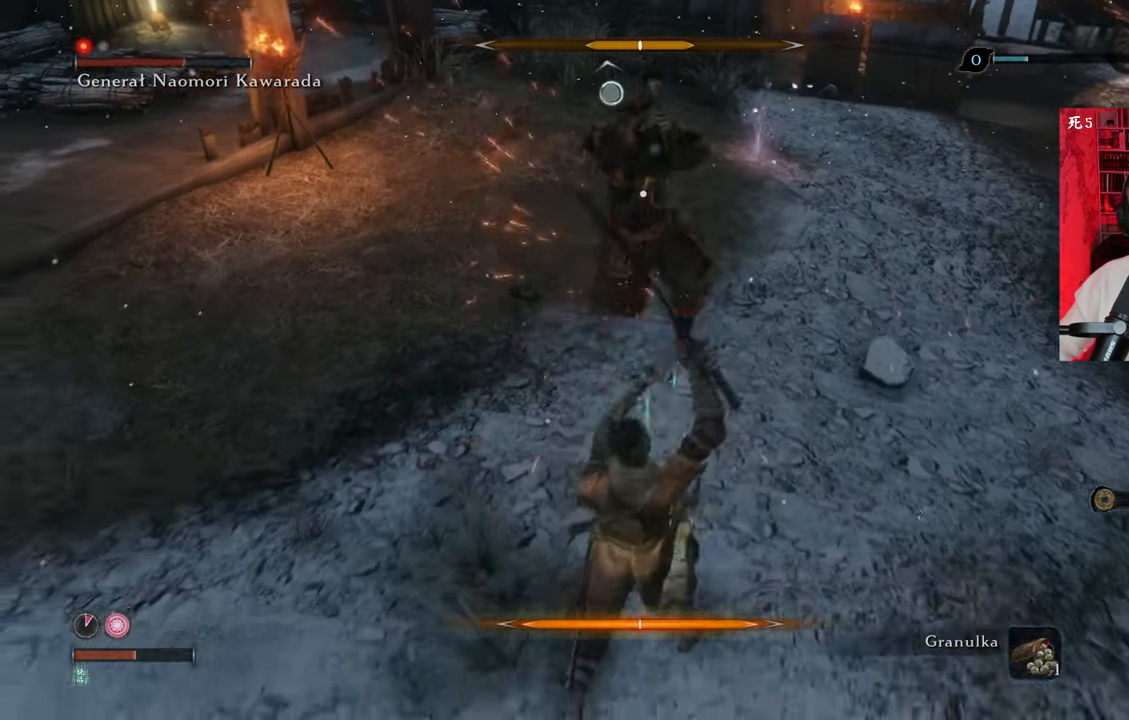
Gameplay with keyboard and mouse; each line is a JSON object with the keys and mouse buttons held at the frame after it. "events" lists presses ("down") and releases ("up") of "1", "2", "3", "4", "5", "a", "alt", "c", "caps_lock", "ctrl", "d", "e", "f", "g", "q", "r", "s", "shift", "space", "t", "tab", "v", "w", "x", "z", "mouse_left", "mouse_wheel" and "mouse_right" between this image and that frame as [ms after this image, input, new state], when the widget could be followed in between. "mouse_left", "mouse_wheel", "mouse_right" = the "left", "wheel", "right" buttons of the "mouse" list. No other keys are recorded. "wheel" means that the mouse wheel is clicked or scrolled. Not read: mouse_move.
{"keys": [], "mouse": [], "events": [[133, "mouse_left", "down"], [166, "mouse_left", "up"], [266, "mouse_left", "down"], [300, "mouse_left", "up"], [416, "mouse_left", "down"], [450, "mouse_left", "up"]]}
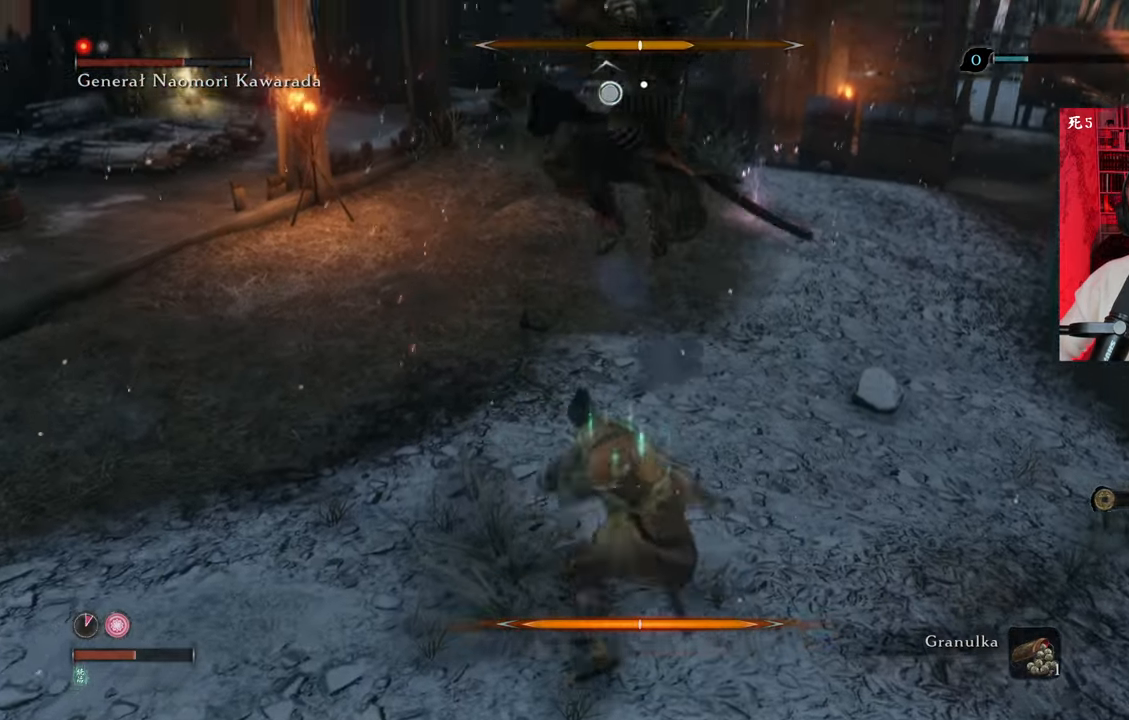
{"keys": [], "mouse": ["right"], "events": [[150, "mouse_left", "down"], [233, "mouse_left", "up"], [300, "mouse_right", "down"], [383, "mouse_right", "up"], [466, "mouse_right", "down"]]}
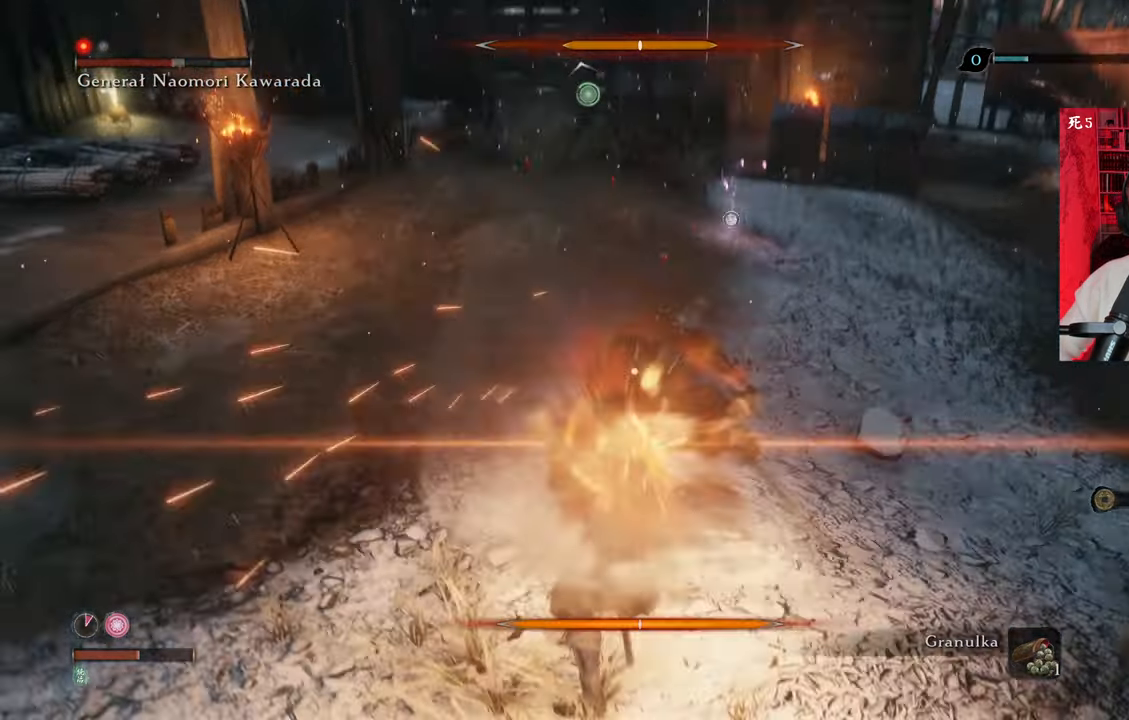
{"keys": [], "mouse": ["right"], "events": [[66, "mouse_right", "up"], [116, "mouse_right", "down"], [350, "mouse_right", "up"], [466, "mouse_right", "down"]]}
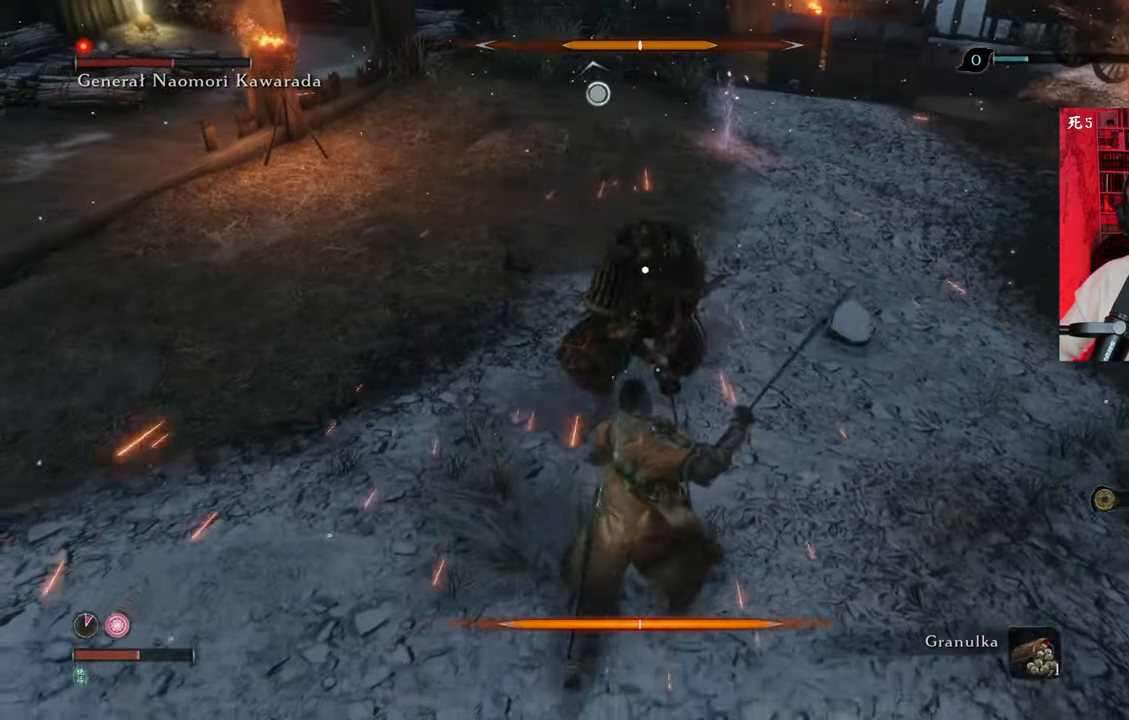
{"keys": [], "mouse": ["left"], "events": [[33, "mouse_right", "up"], [183, "mouse_left", "down"], [266, "mouse_left", "up"], [316, "mouse_left", "down"], [416, "mouse_left", "up"], [466, "mouse_left", "down"]]}
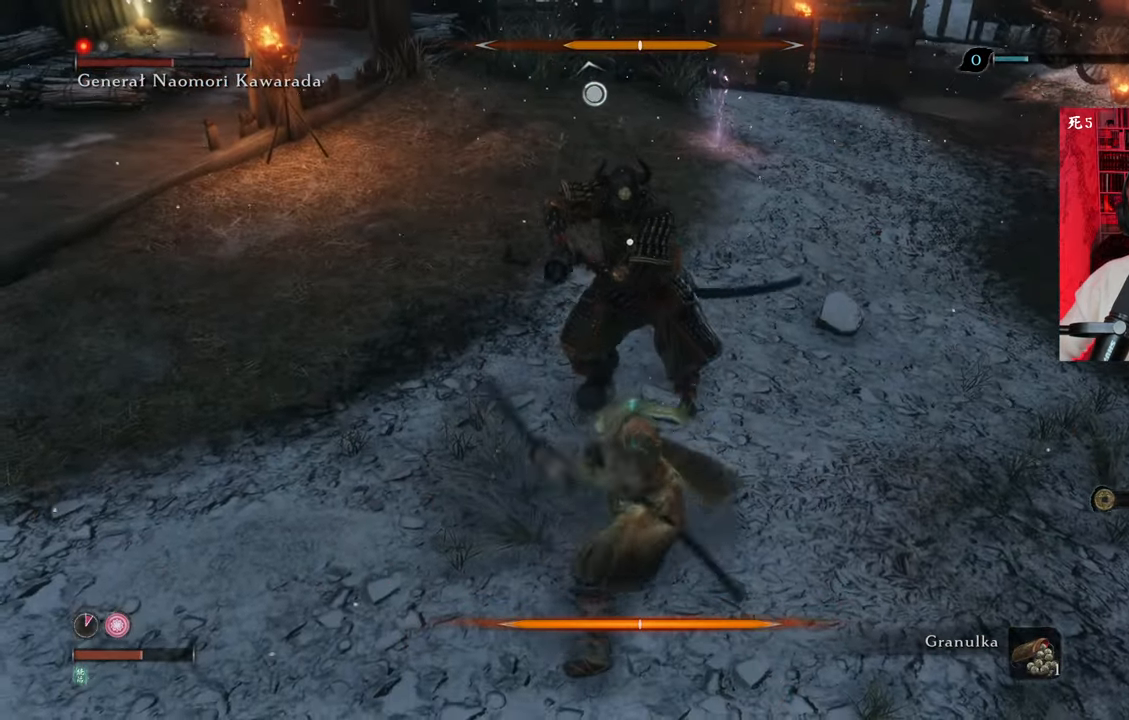
{"keys": [], "mouse": ["left"], "events": [[50, "mouse_left", "up"], [150, "mouse_left", "down"], [183, "mouse_left", "up"], [283, "mouse_left", "down"], [333, "mouse_left", "up"], [433, "mouse_left", "down"]]}
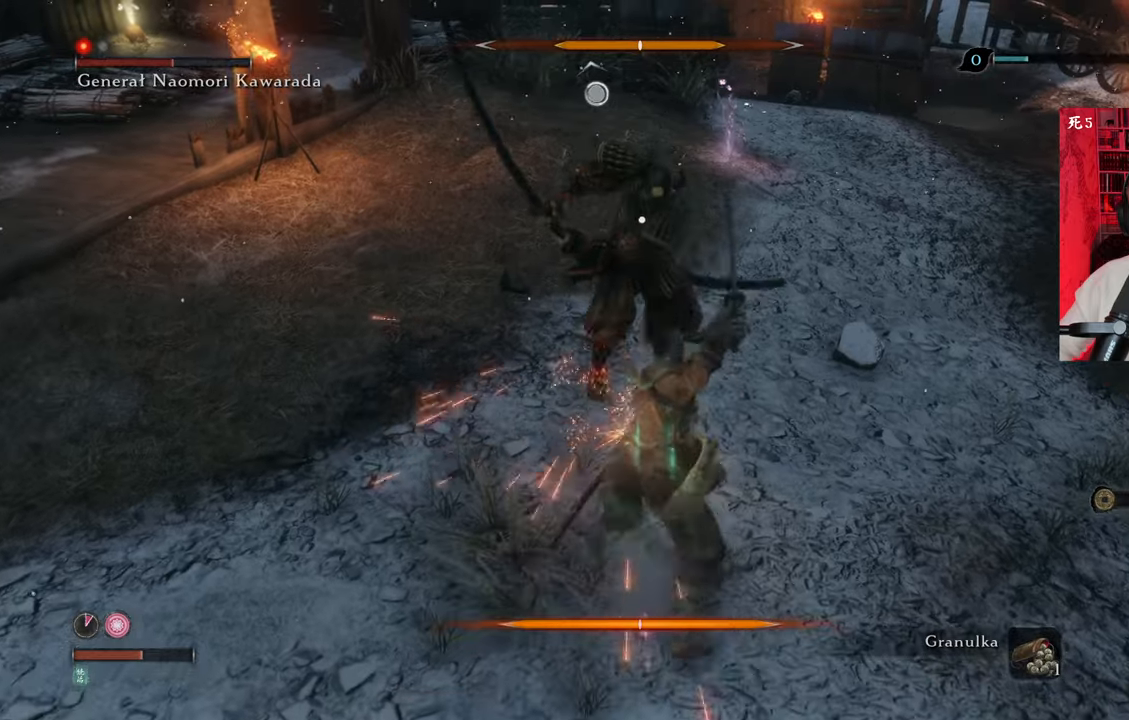
{"keys": [], "mouse": [], "events": [[16, "mouse_left", "up"], [66, "mouse_left", "down"], [166, "mouse_left", "up"], [216, "mouse_left", "down"], [300, "mouse_left", "up"], [400, "mouse_left", "down"], [433, "mouse_left", "up"]]}
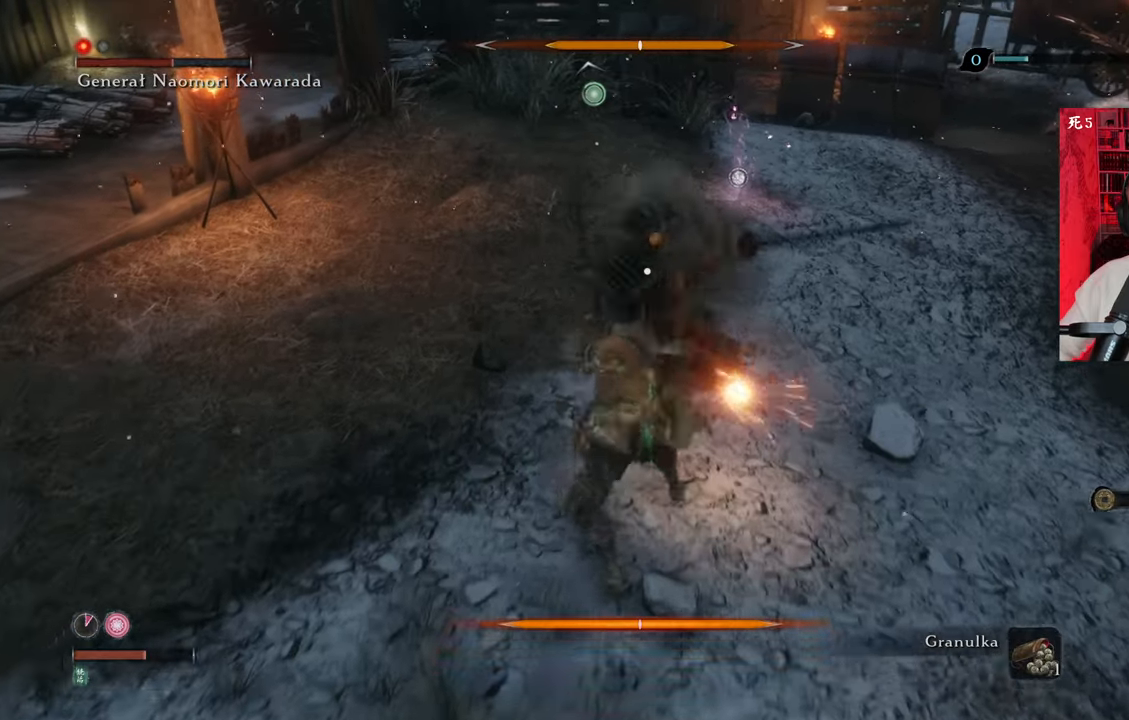
{"keys": [], "mouse": ["left"], "events": [[33, "mouse_left", "down"], [83, "mouse_left", "up"], [183, "mouse_left", "down"], [266, "mouse_left", "up"], [316, "mouse_left", "down"], [416, "mouse_left", "up"], [450, "mouse_left", "down"]]}
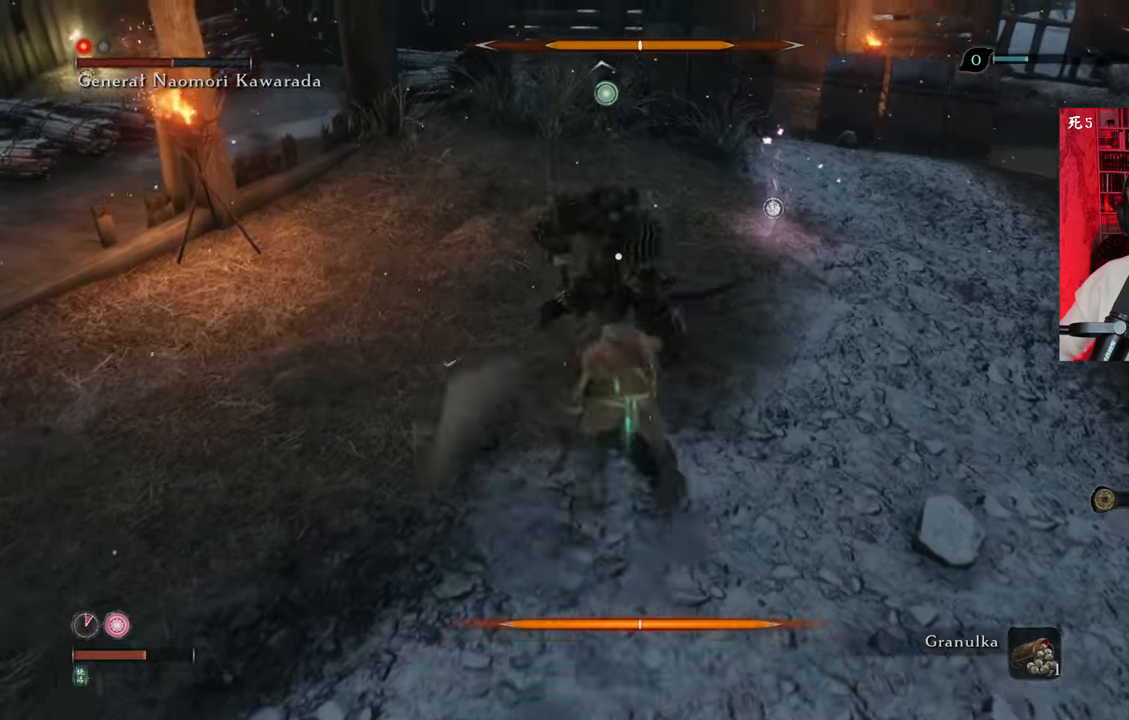
{"keys": [], "mouse": ["left"], "events": [[50, "mouse_left", "up"], [150, "mouse_left", "down"], [200, "mouse_left", "up"], [283, "mouse_left", "down"], [333, "mouse_left", "up"], [433, "mouse_left", "down"]]}
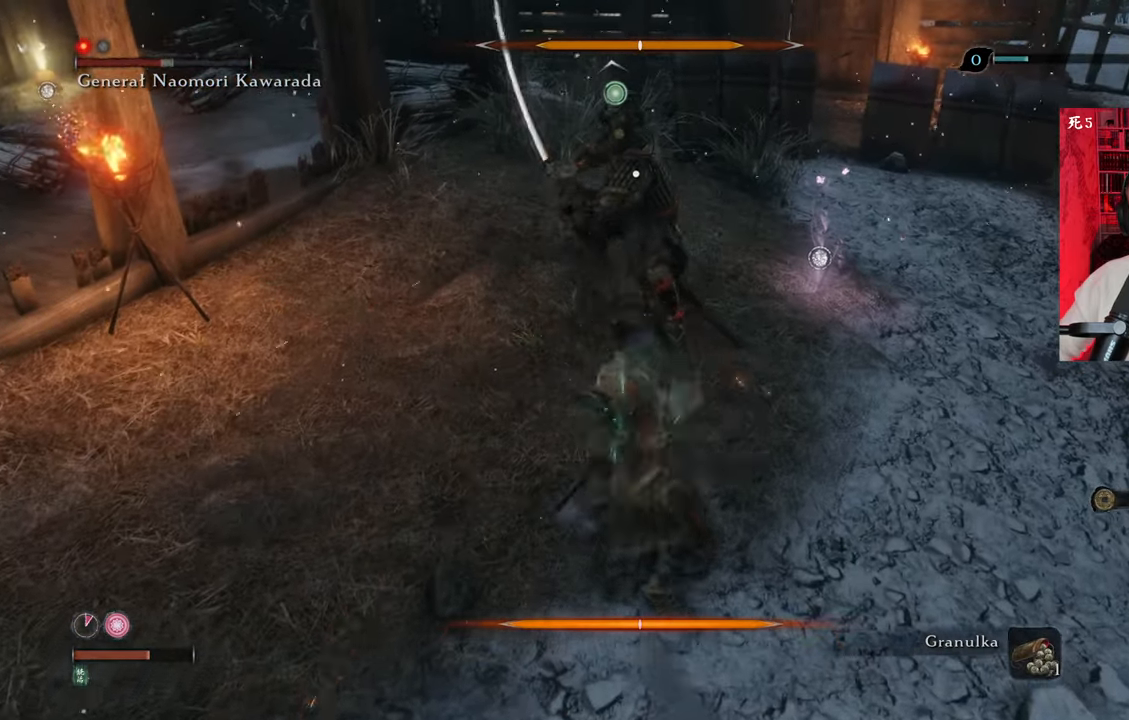
{"keys": [], "mouse": [], "events": [[16, "mouse_left", "up"], [66, "mouse_left", "down"], [166, "mouse_left", "up"], [250, "mouse_left", "down"], [300, "mouse_left", "up"], [400, "mouse_left", "down"], [450, "mouse_left", "up"]]}
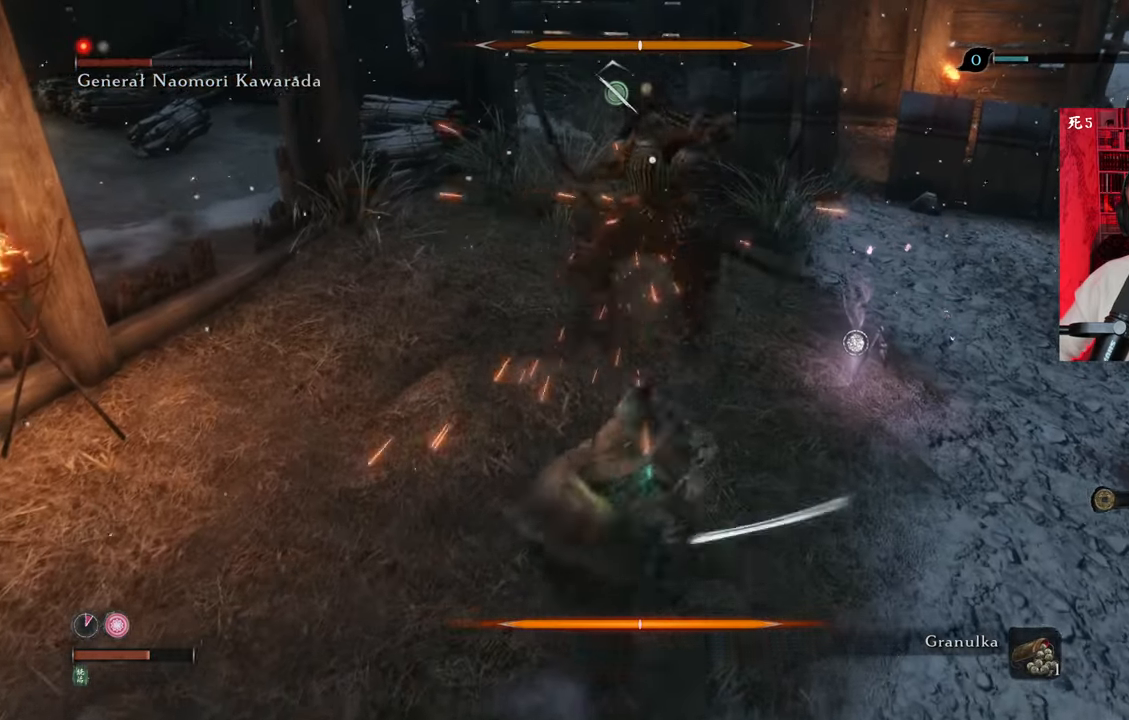
{"keys": [], "mouse": ["left"], "events": [[33, "mouse_left", "down"], [133, "mouse_left", "up"], [183, "mouse_left", "down"], [266, "mouse_left", "up"], [366, "mouse_left", "down"], [416, "mouse_left", "up"], [500, "mouse_left", "down"]]}
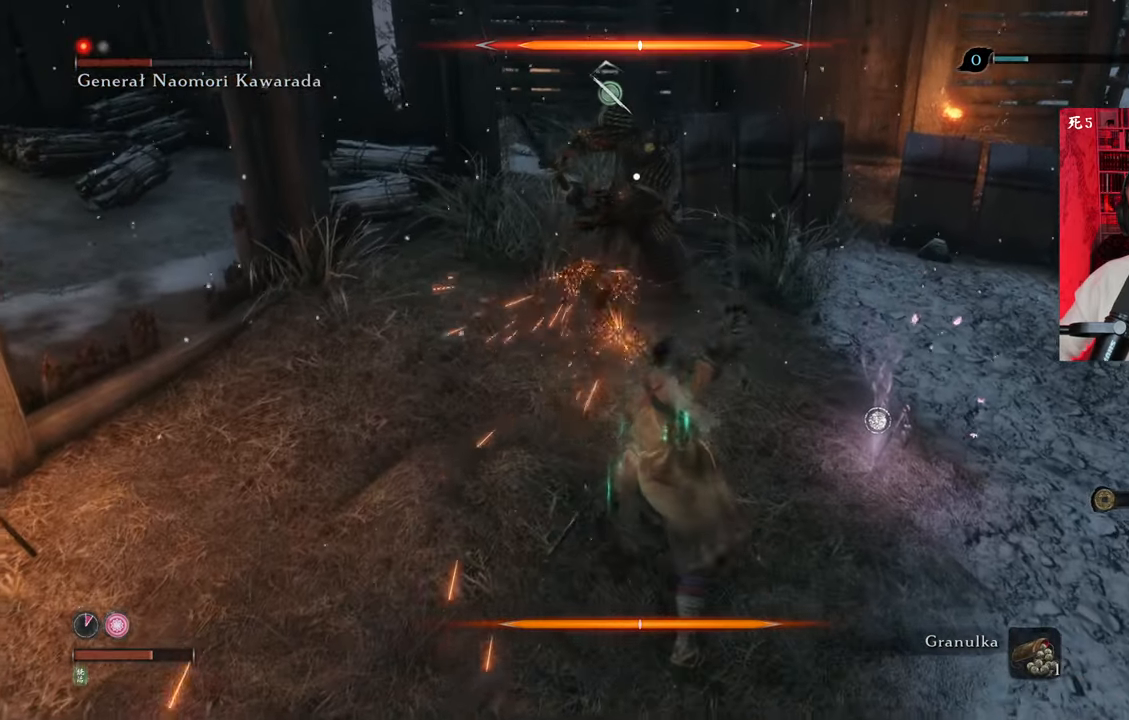
{"keys": [], "mouse": ["left"], "events": [[50, "mouse_left", "up"], [150, "mouse_left", "down"], [250, "mouse_left", "up"], [283, "mouse_left", "down"], [383, "mouse_left", "up"], [433, "mouse_left", "down"]]}
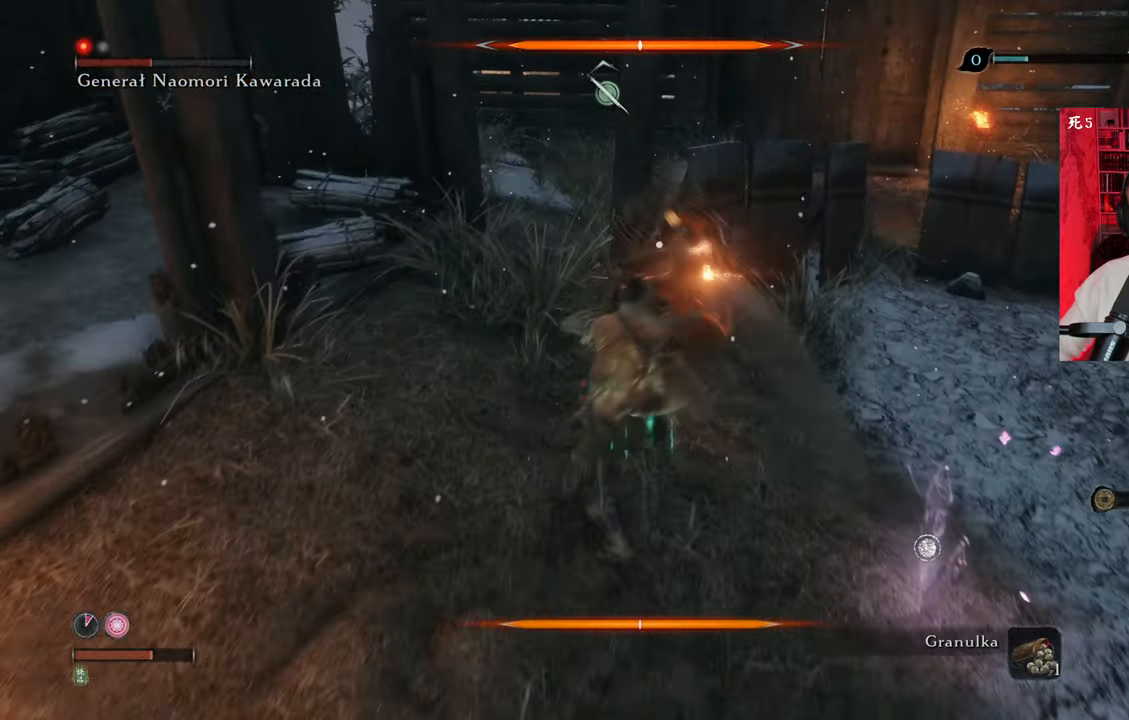
{"keys": [], "mouse": [], "events": [[16, "mouse_left", "up"], [116, "mouse_left", "down"], [216, "mouse_left", "up"], [250, "mouse_left", "down"], [350, "mouse_left", "up"], [450, "mouse_left", "down"], [483, "mouse_left", "up"]]}
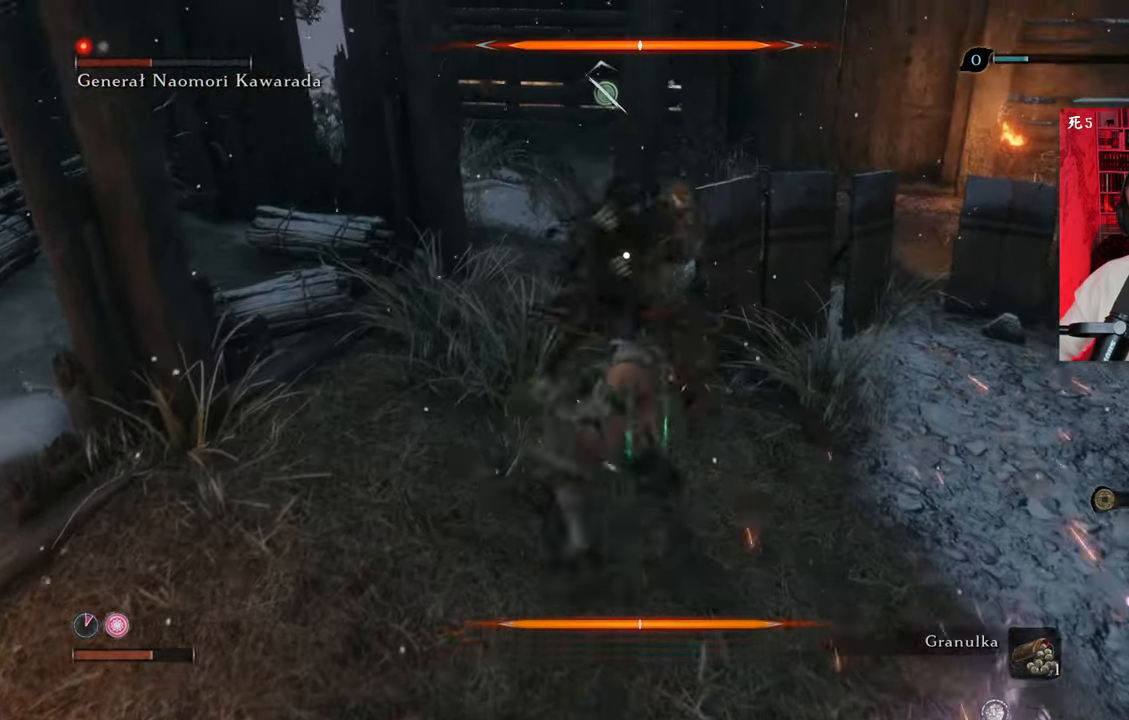
{"keys": [], "mouse": ["left"], "events": [[33, "mouse_left", "down"], [133, "mouse_left", "up"], [183, "mouse_left", "down"], [266, "mouse_left", "up"], [350, "mouse_left", "down"], [400, "mouse_left", "up"], [483, "mouse_left", "down"]]}
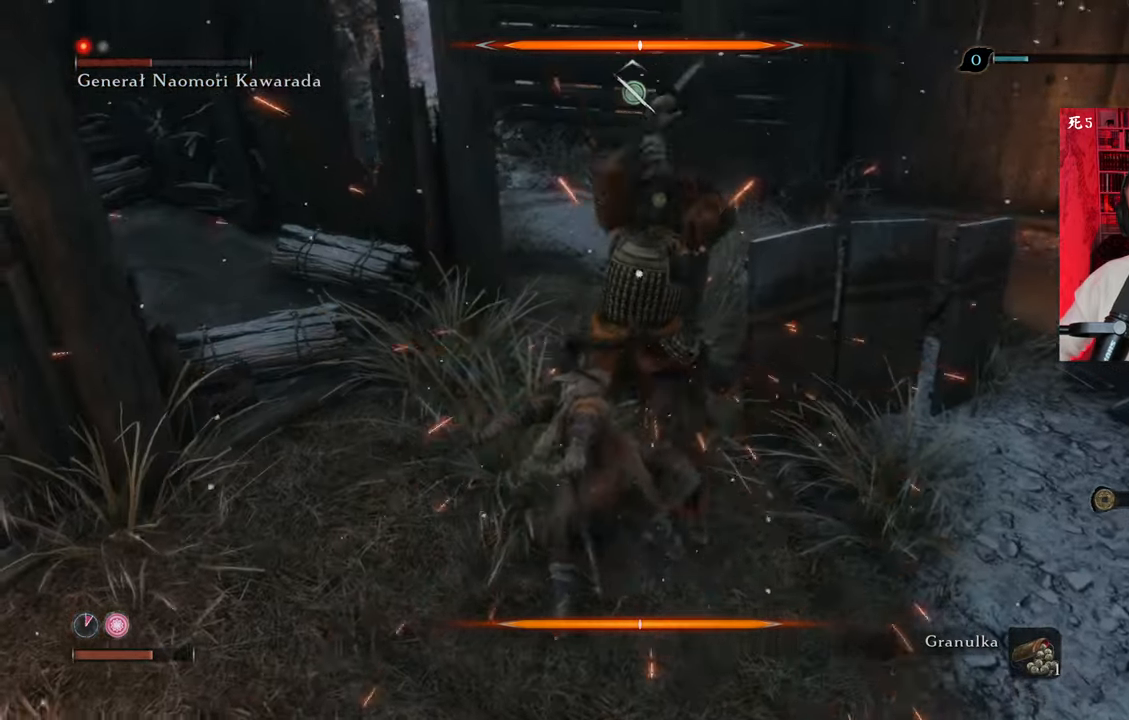
{"keys": [], "mouse": ["right"], "events": [[33, "mouse_left", "up"], [133, "mouse_left", "down"], [183, "mouse_left", "up"], [216, "mouse_right", "down"], [316, "mouse_right", "up"], [366, "mouse_right", "down"], [416, "mouse_right", "up"], [500, "mouse_right", "down"]]}
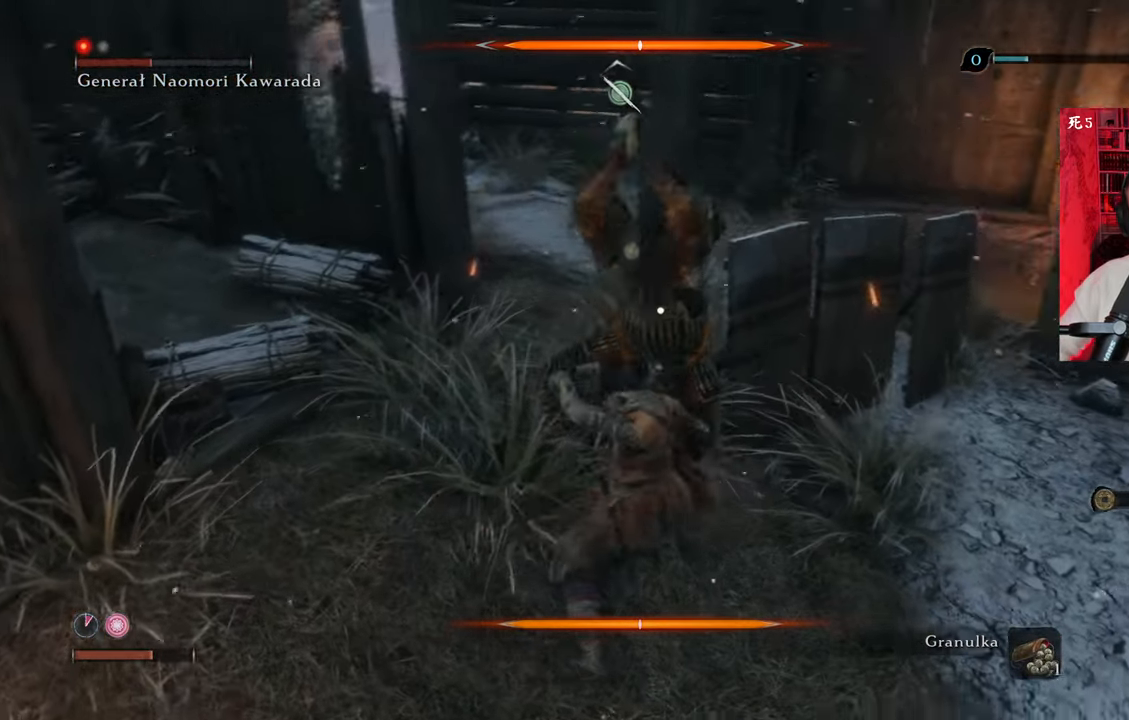
{"keys": [], "mouse": ["right"], "events": [[50, "mouse_right", "up"], [150, "mouse_right", "down"], [183, "mouse_right", "up"], [283, "mouse_right", "down"], [333, "mouse_right", "up"], [433, "mouse_right", "down"]]}
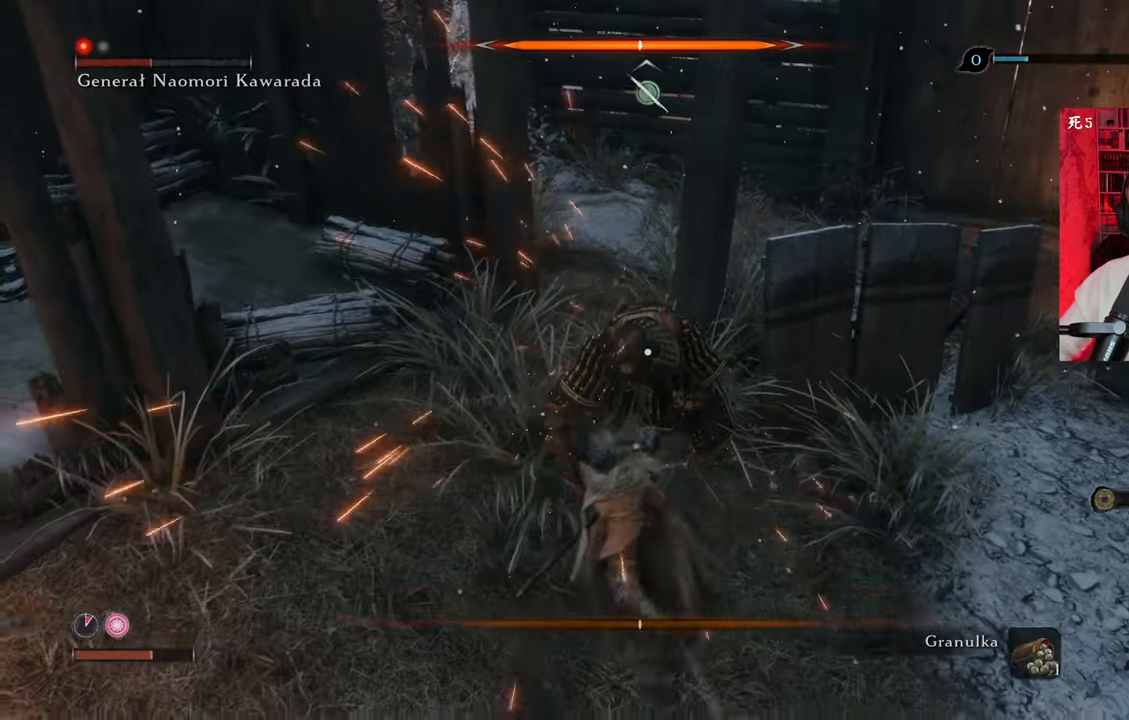
{"keys": [], "mouse": [], "events": [[16, "mouse_right", "up"], [66, "mouse_right", "down"], [166, "mouse_right", "up"], [216, "mouse_right", "down"], [300, "mouse_right", "up"], [400, "mouse_right", "down"], [433, "mouse_right", "up"]]}
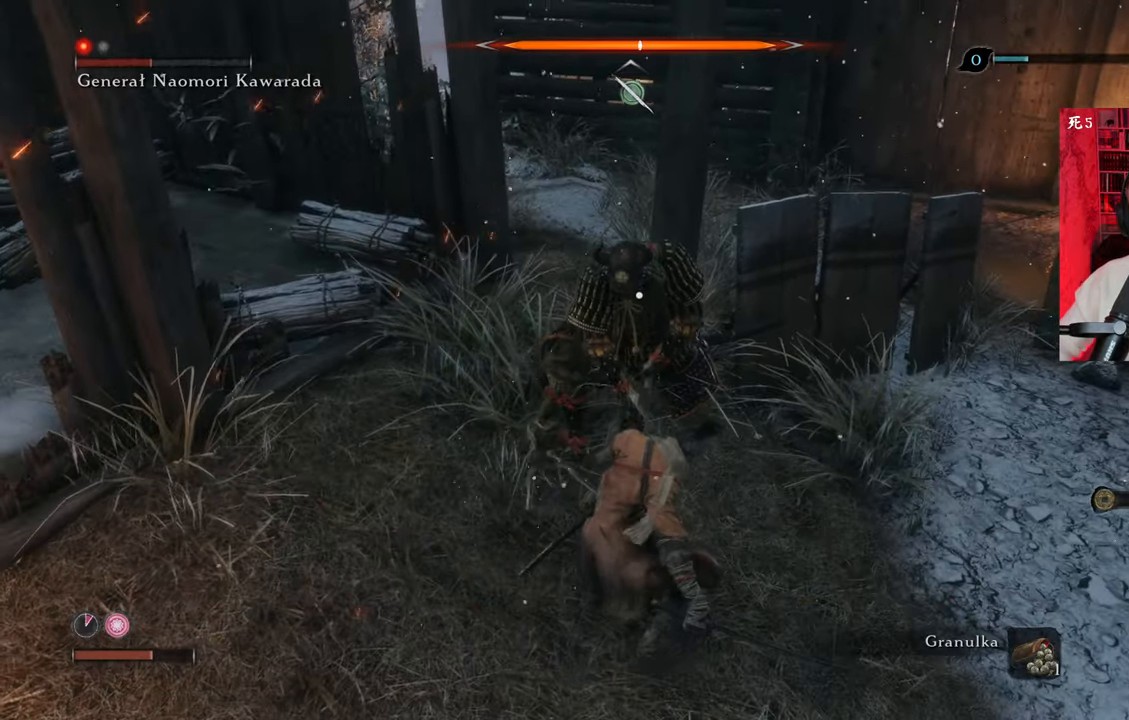
{"keys": [], "mouse": [], "events": [[33, "mouse_right", "down"], [133, "mouse_right", "up"], [150, "mouse_right", "down"], [266, "mouse_right", "up"], [416, "mouse_left", "down"], [500, "mouse_left", "up"]]}
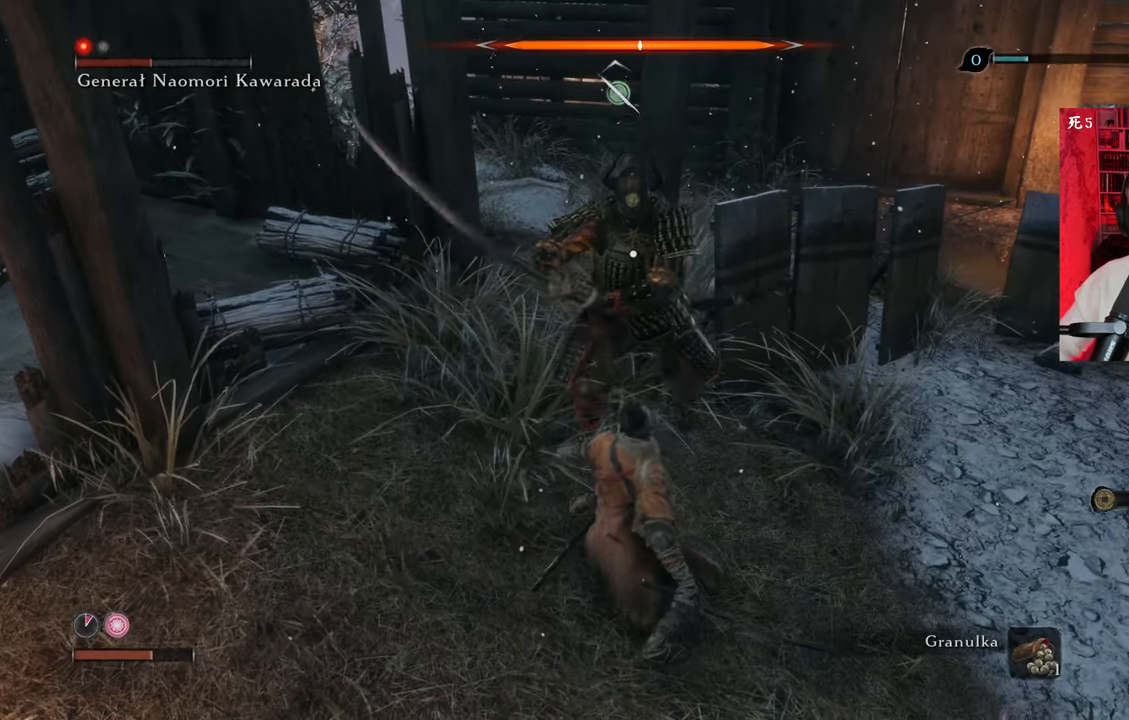
{"keys": ["s"], "mouse": [], "events": [[100, "mouse_left", "down"], [150, "mouse_left", "up"], [183, "mouse_left", "down"], [283, "mouse_left", "up"], [383, "mouse_left", "down"], [433, "mouse_left", "up"], [466, "s", "down"]]}
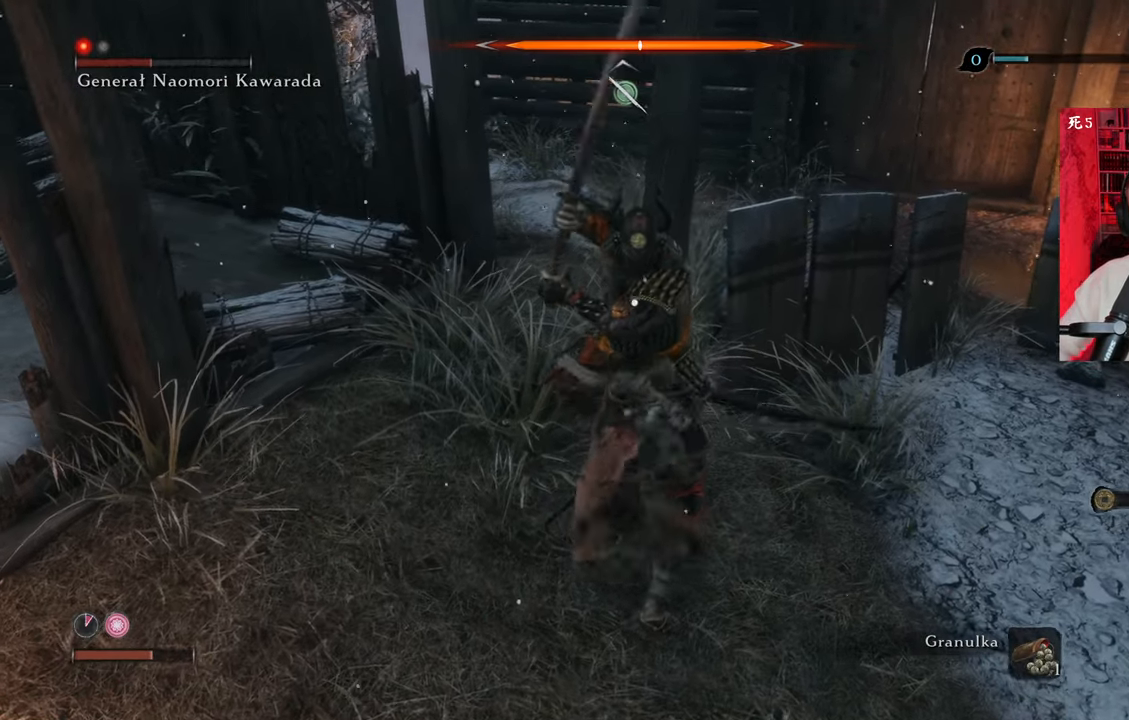
{"keys": ["d", "s"], "mouse": [], "events": [[16, "d", "down"], [16, "mouse_left", "down"], [116, "mouse_left", "up"], [166, "mouse_left", "down"], [250, "mouse_left", "up"], [300, "mouse_left", "down"], [416, "mouse_left", "up"]]}
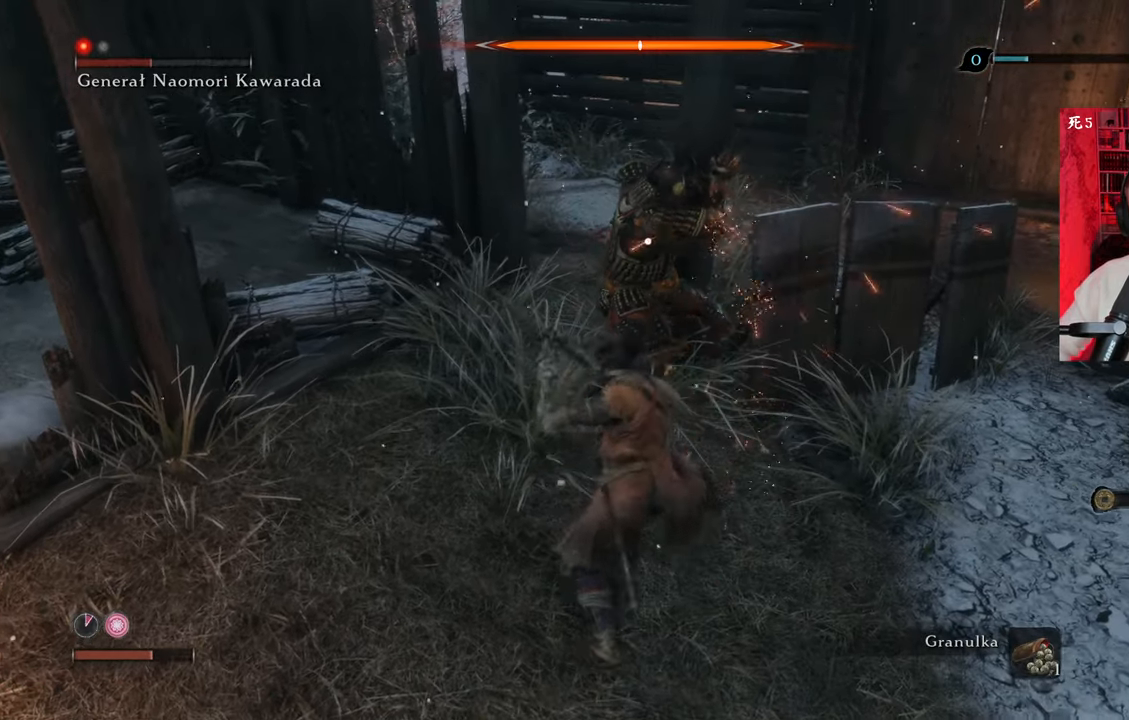
{"keys": [], "mouse": ["left"], "events": [[150, "mouse_left", "down"], [183, "mouse_left", "up"], [216, "d", "up"], [216, "s", "up"], [283, "mouse_left", "down"], [316, "mouse_left", "up"], [416, "mouse_left", "down"]]}
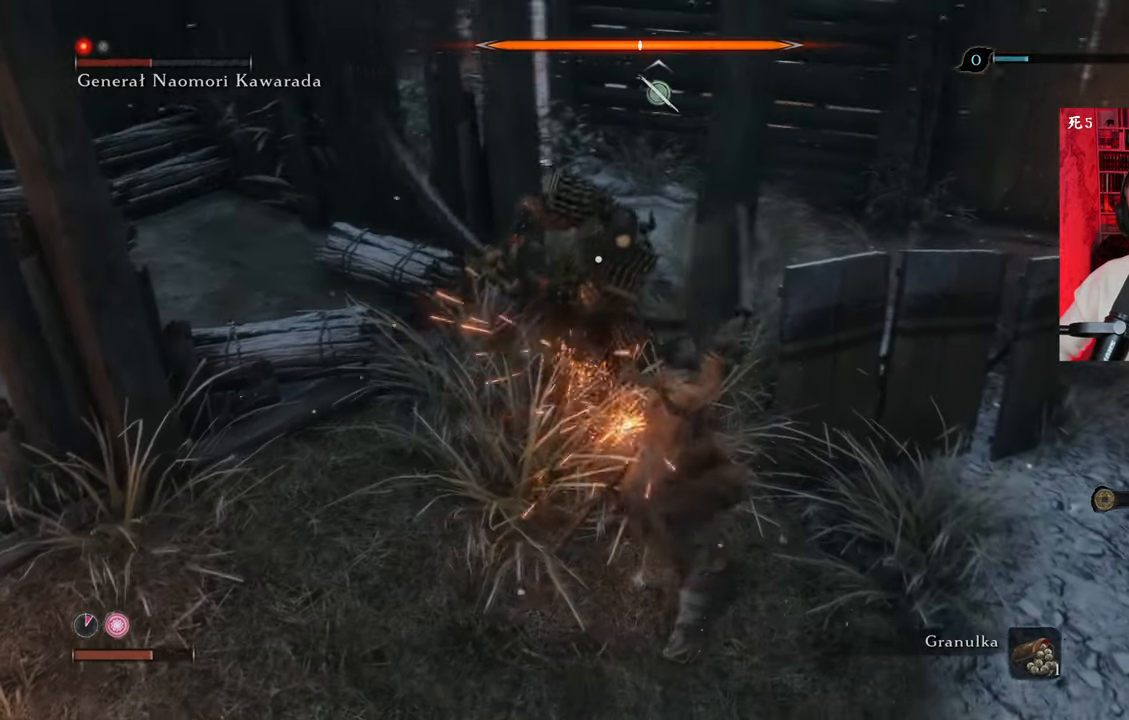
{"keys": [], "mouse": [], "events": [[16, "mouse_left", "up"], [50, "mouse_left", "down"], [150, "mouse_left", "up"], [250, "mouse_left", "down"], [283, "mouse_left", "up"], [383, "mouse_left", "down"], [450, "mouse_left", "up"]]}
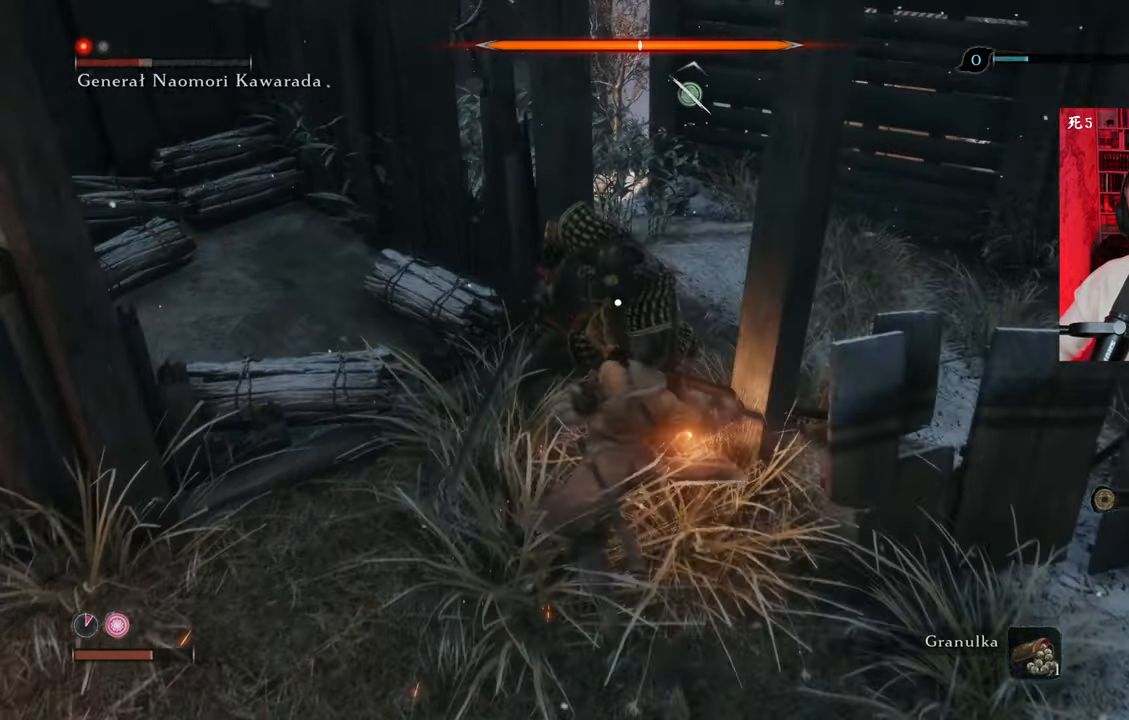
{"keys": [], "mouse": ["left"], "events": [[33, "mouse_left", "down"], [116, "mouse_left", "up"], [183, "mouse_left", "down"], [250, "mouse_left", "up"], [350, "mouse_left", "down"], [400, "mouse_left", "up"], [500, "mouse_left", "down"]]}
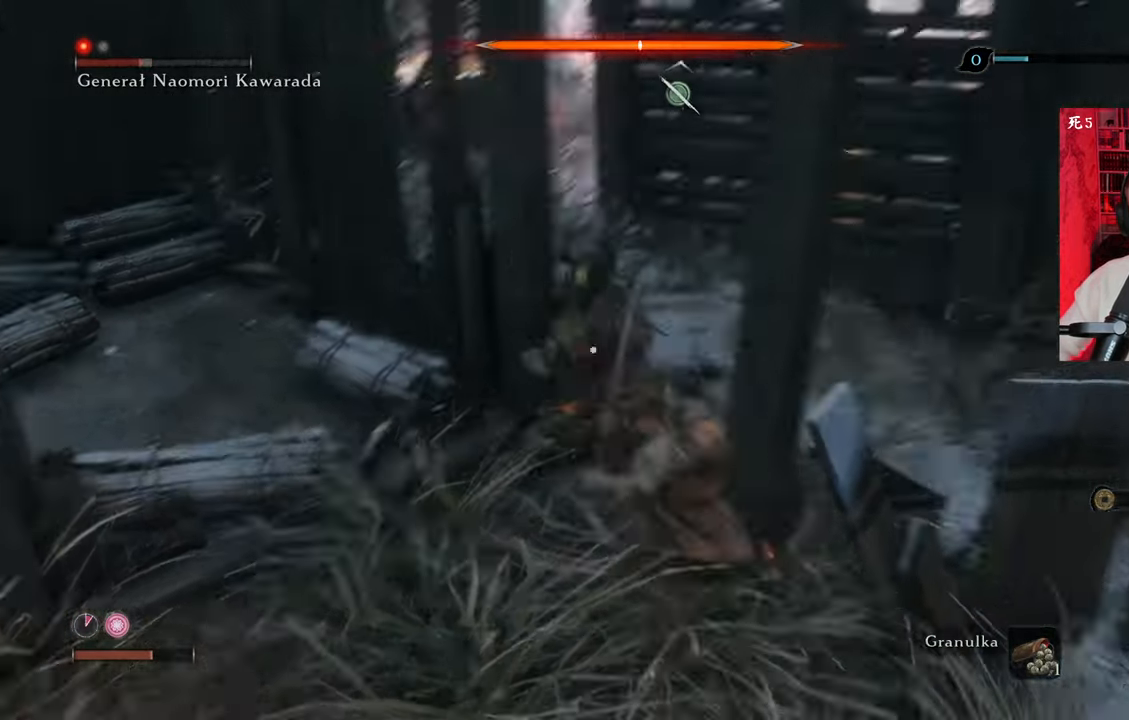
{"keys": [], "mouse": ["left"], "events": [[33, "mouse_left", "up"], [133, "mouse_left", "down"], [250, "mouse_left", "up"], [266, "mouse_left", "down"], [383, "mouse_left", "up"], [433, "mouse_left", "down"]]}
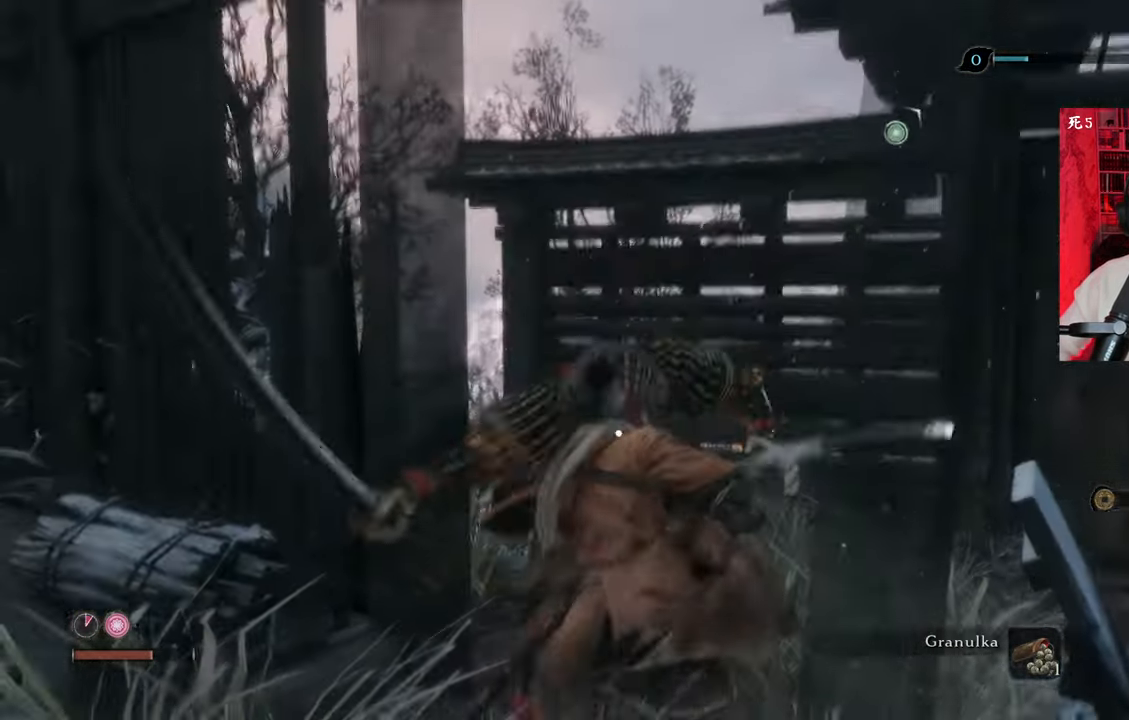
{"keys": [], "mouse": [], "events": [[16, "mouse_left", "up"], [66, "mouse_left", "down"], [166, "mouse_left", "up"]]}